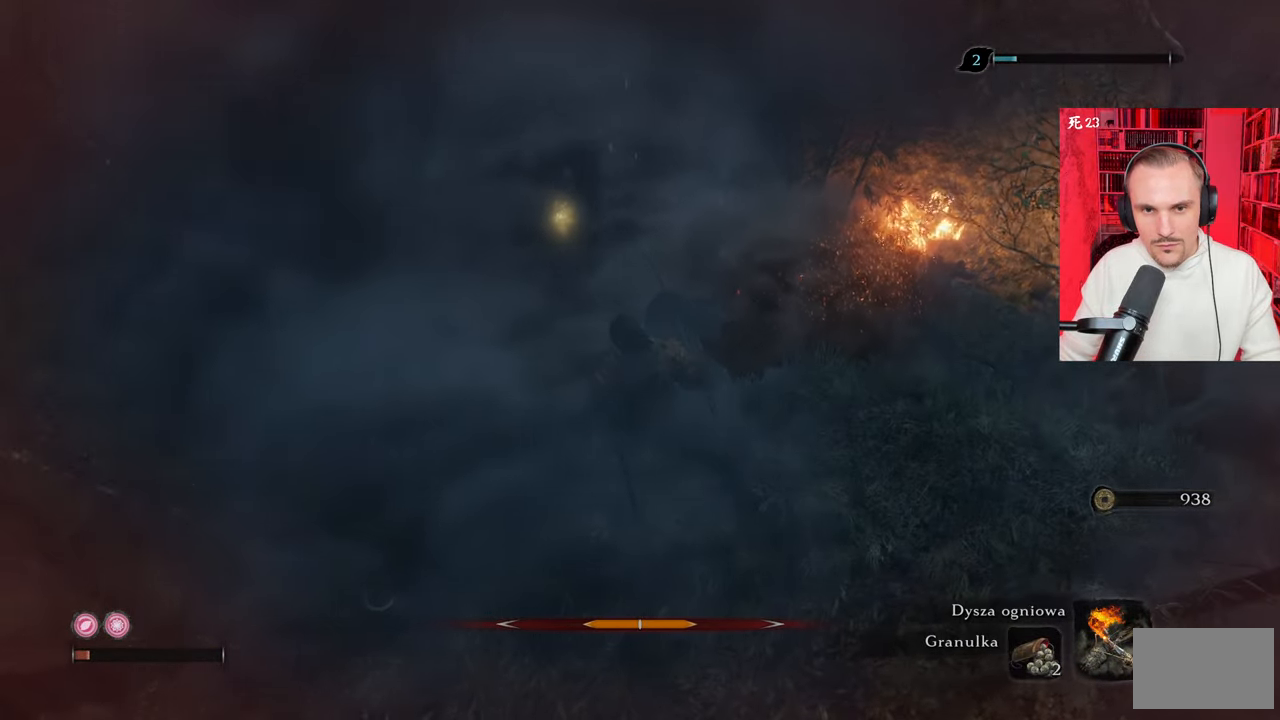
Gameplay with keyboard and mouse; each line is a JSON object with the keys and mouse buttons held at the frame after it. "events" lists presses ("down") and releases ("up") of "1", "2", "3", "4", "5", "a", "alt", "c", "caps_lock", "ctrl", "d", "e", "f", "g", "q", "r", "s", "shift", "space", "t", "tab", "v", "w", "x", "z" and "mouse_wheel" between this image and that frame as [ms after this image, input, new state], when the widget could be followed in between. "mouse_wheel" = the "wheel" button of the "mouse" list. No other keys are recorded. "wheel" means that the mouse wheel is clicked or scrolled. Not read: mouse_move.
{"keys": ["w"], "mouse": [], "events": [[317, "w", "down"]]}
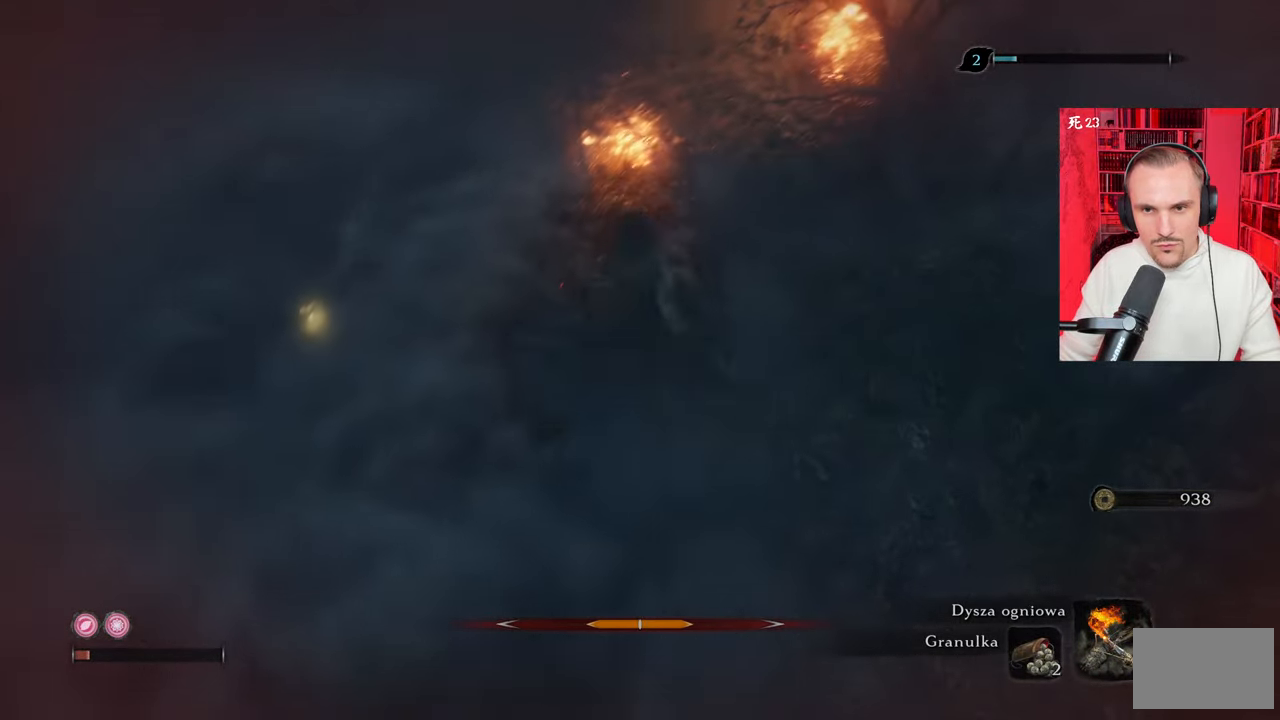
{"keys": ["w"], "mouse": [], "events": []}
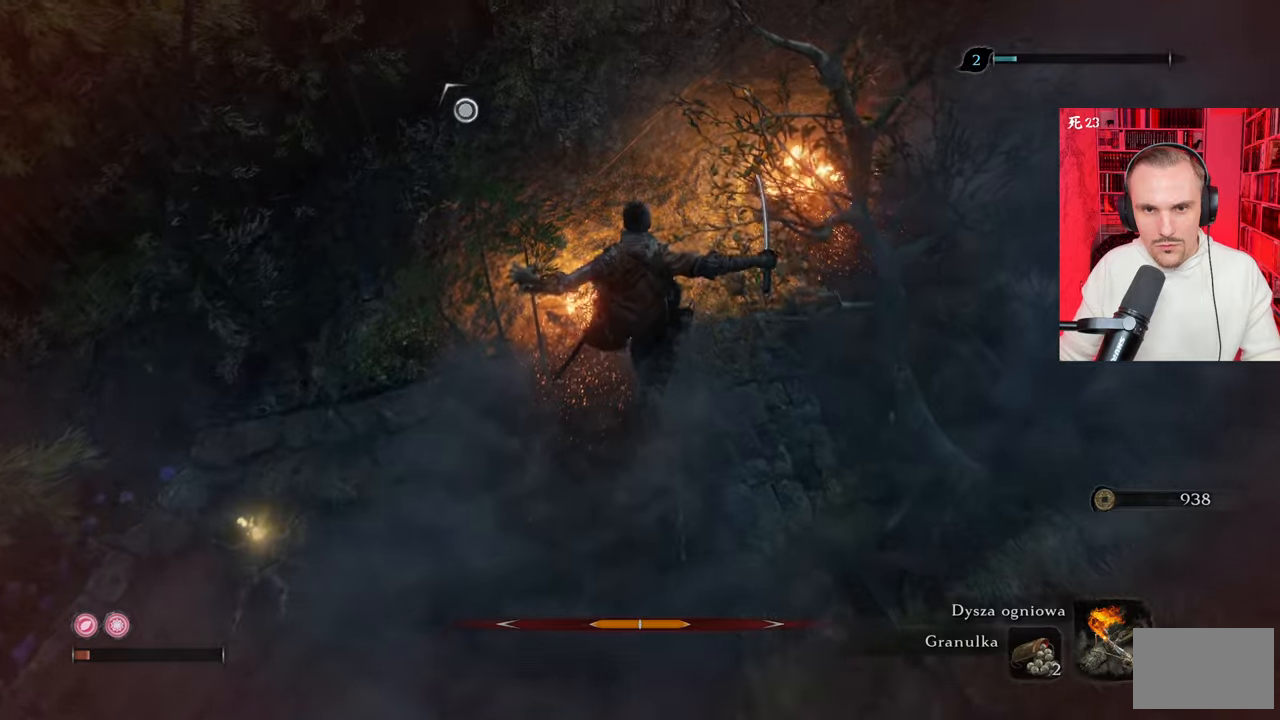
{"keys": ["a", "w"], "mouse": [], "events": [[450, "a", "down"]]}
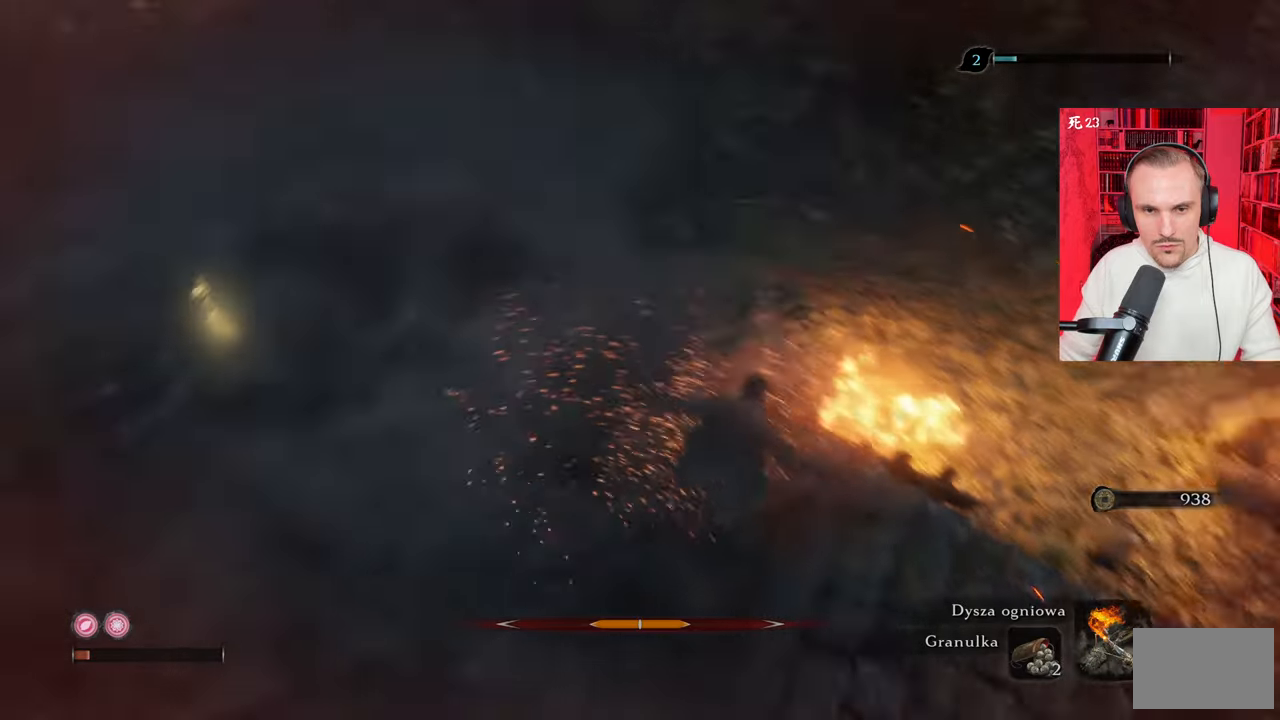
{"keys": ["w"], "mouse": [], "events": [[367, "a", "up"]]}
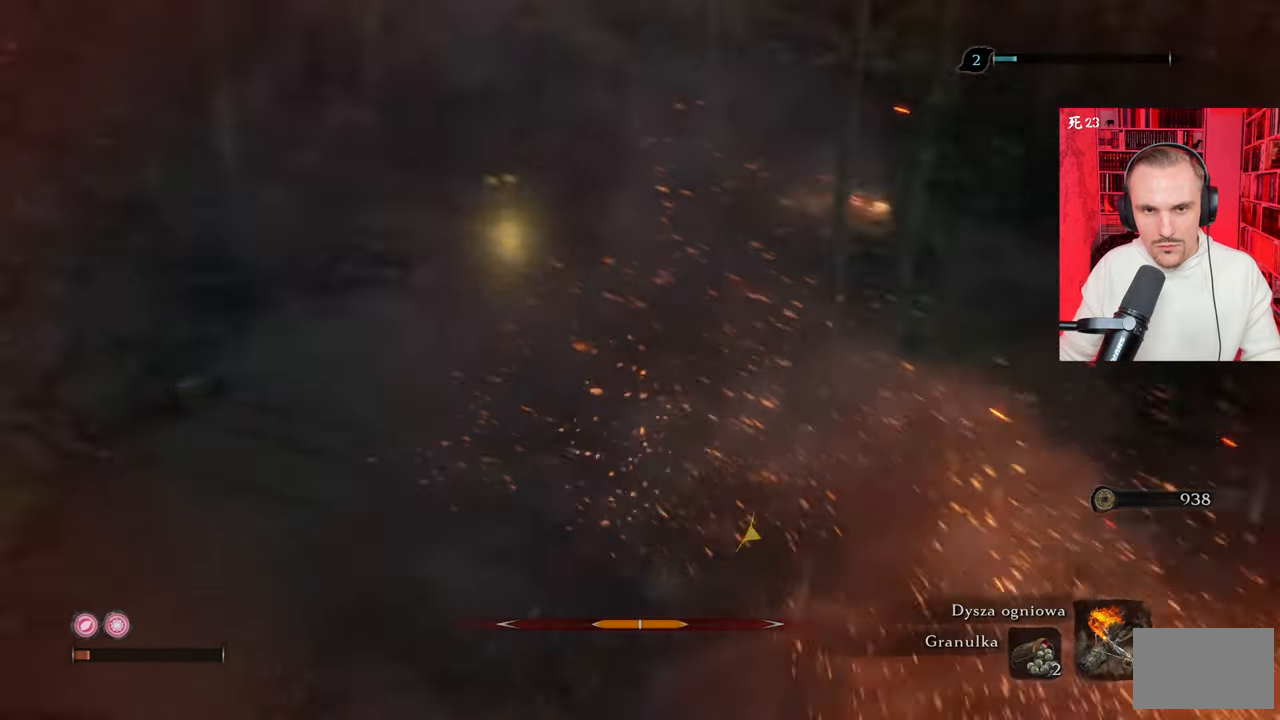
{"keys": ["w"], "mouse": [], "events": []}
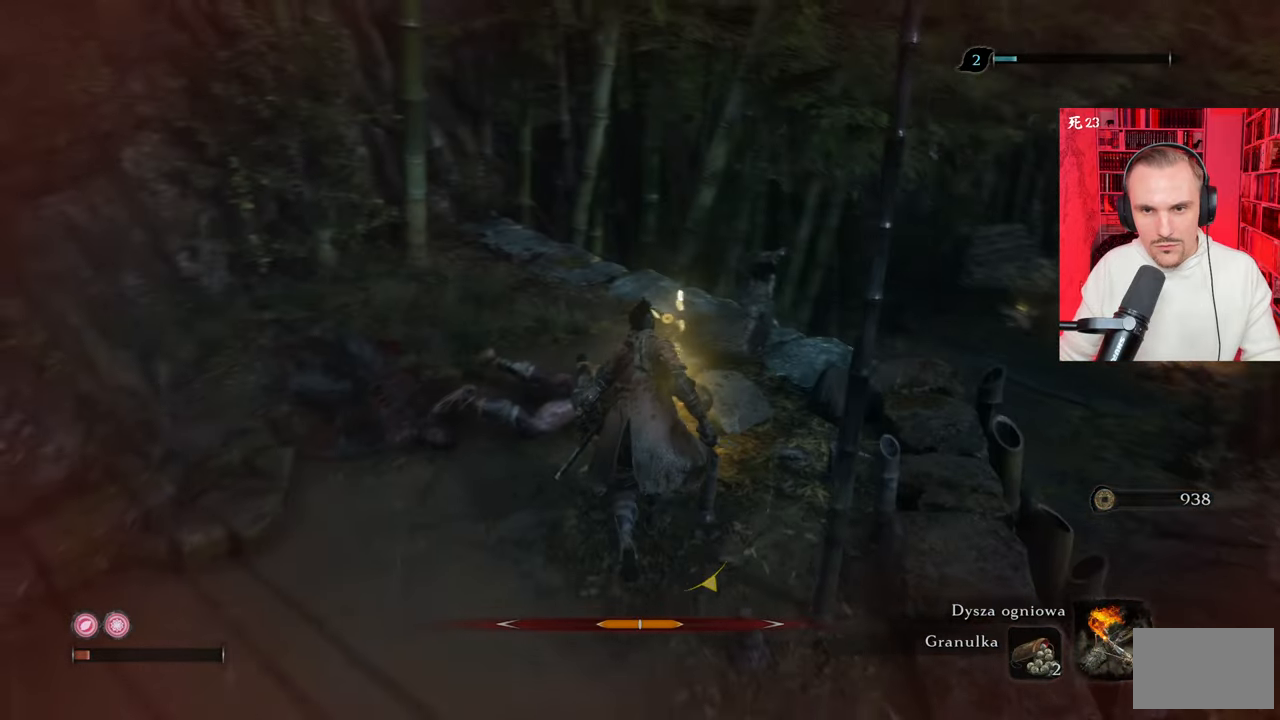
{"keys": ["w"], "mouse": [], "events": [[17, "w", "up"], [350, "w", "down"]]}
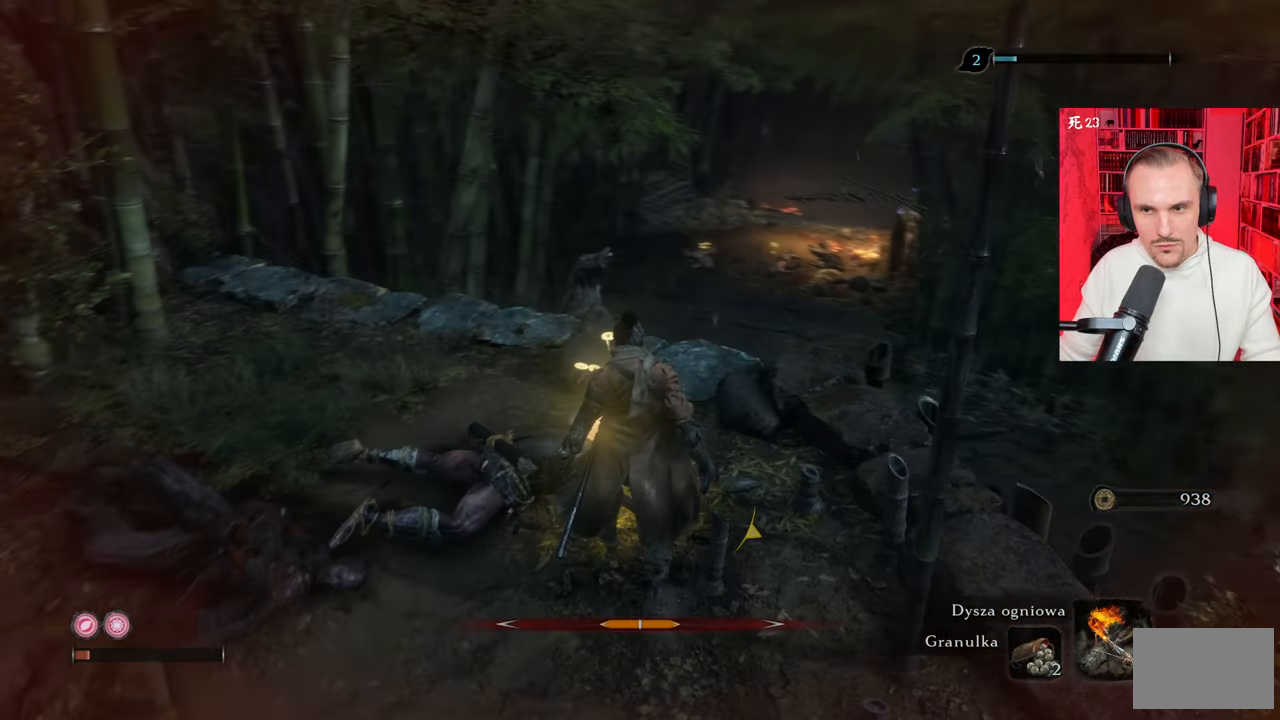
{"keys": ["e"], "mouse": [], "events": [[83, "e", "down"], [133, "w", "up"], [183, "e", "up"], [467, "e", "down"]]}
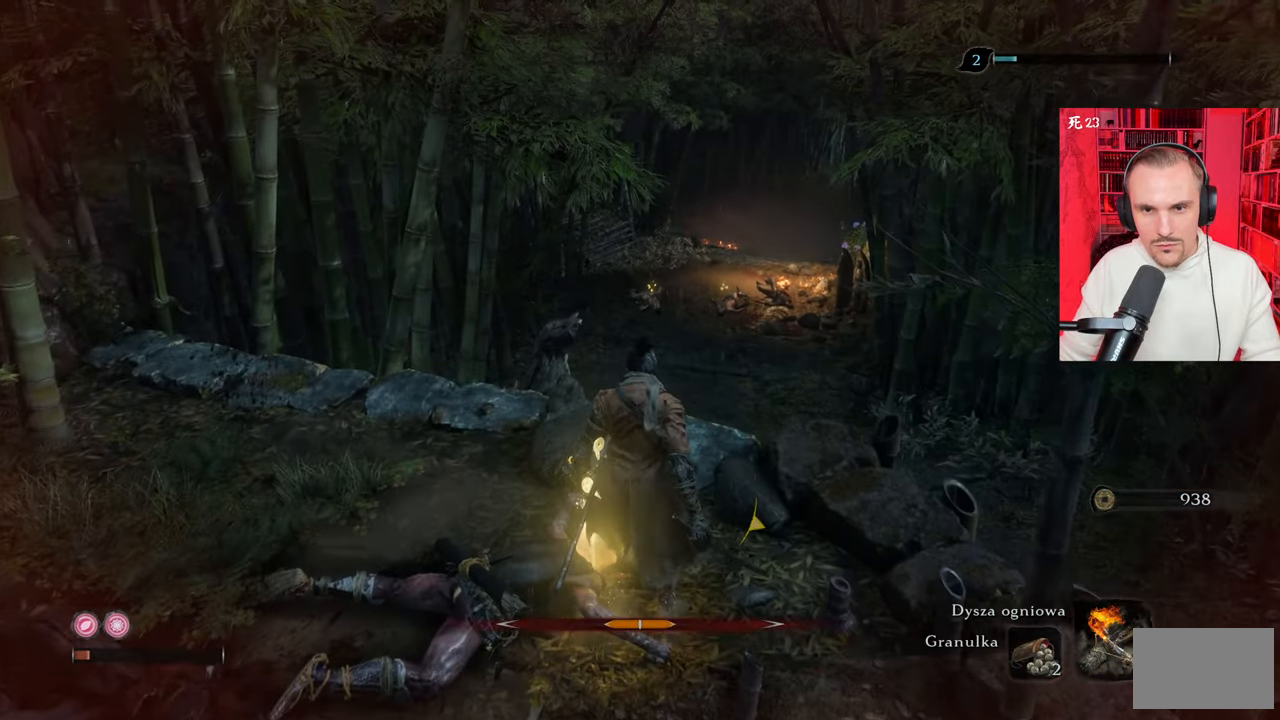
{"keys": ["e"], "mouse": [], "events": [[100, "e", "up"], [233, "e", "down"]]}
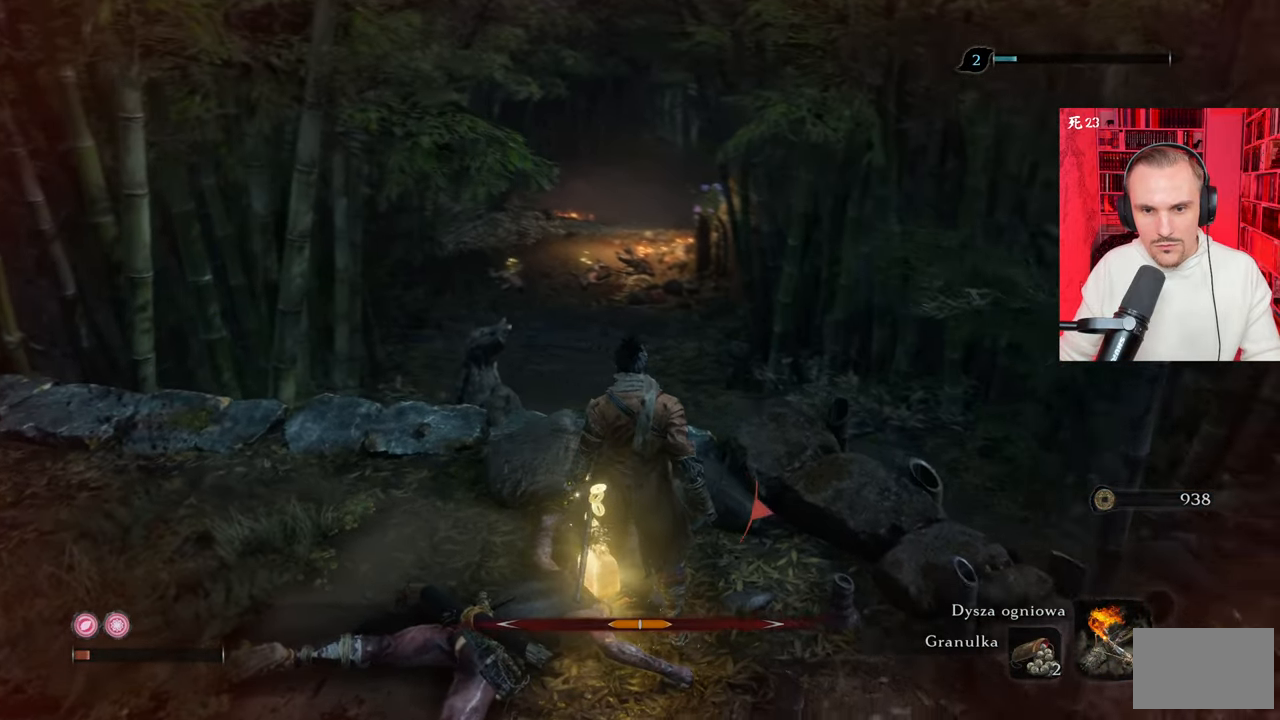
{"keys": ["e"], "mouse": [], "events": []}
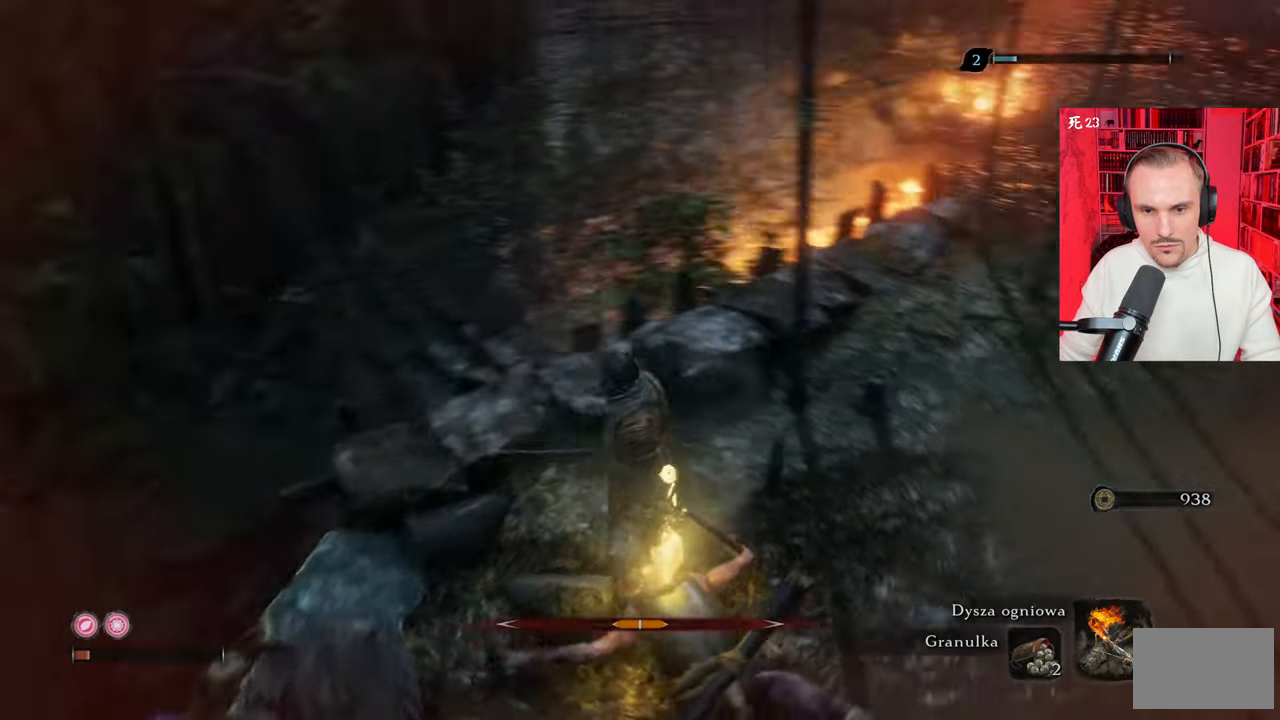
{"keys": ["e"], "mouse": [], "events": []}
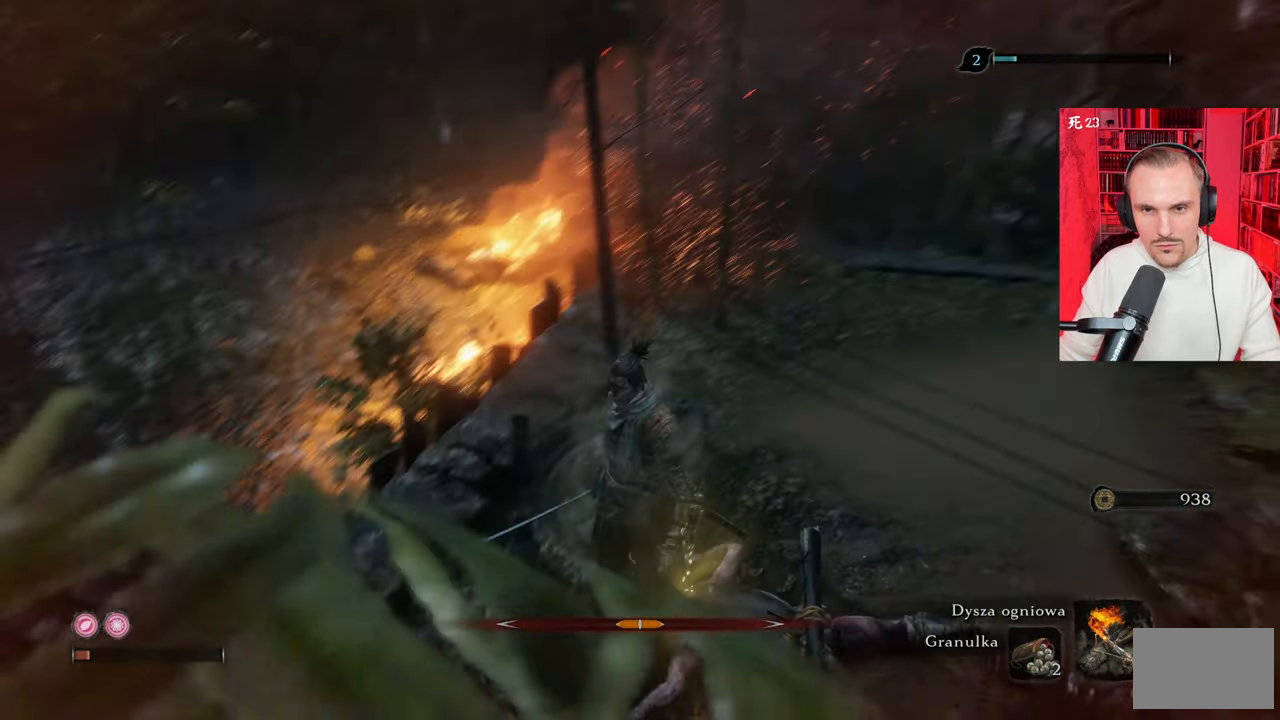
{"keys": ["e"], "mouse": [], "events": []}
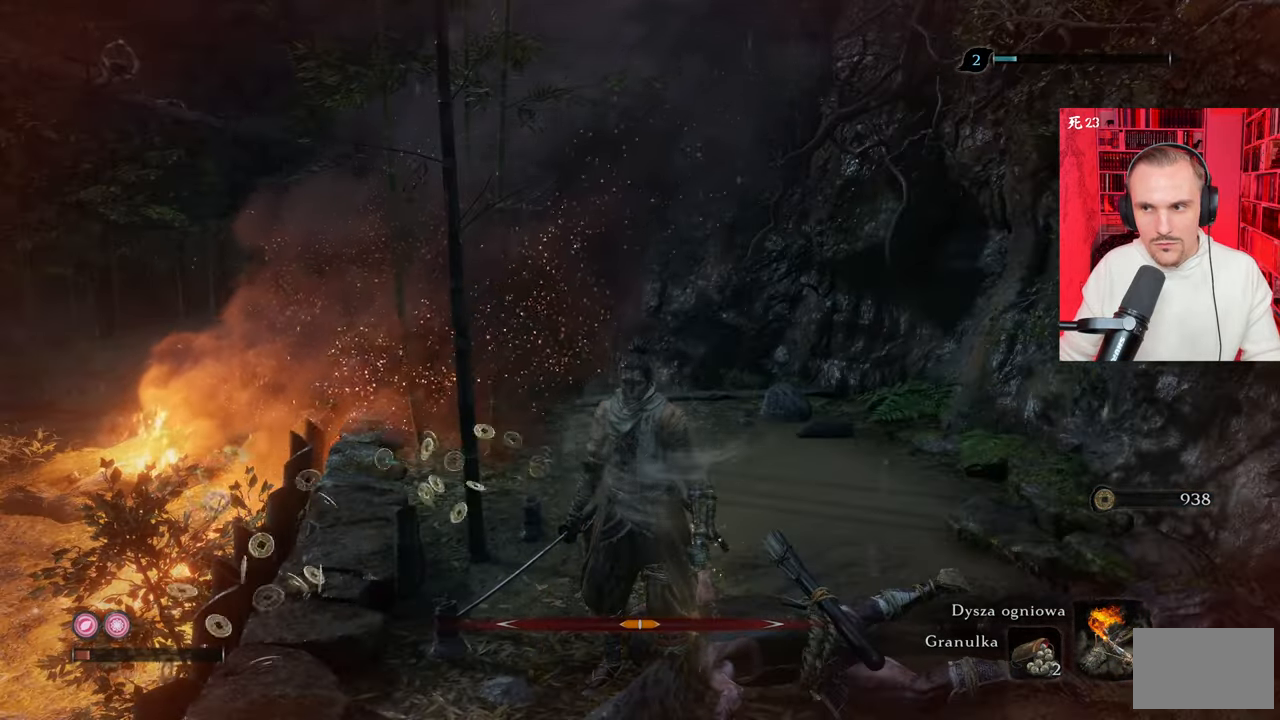
{"keys": ["e"], "mouse": [], "events": []}
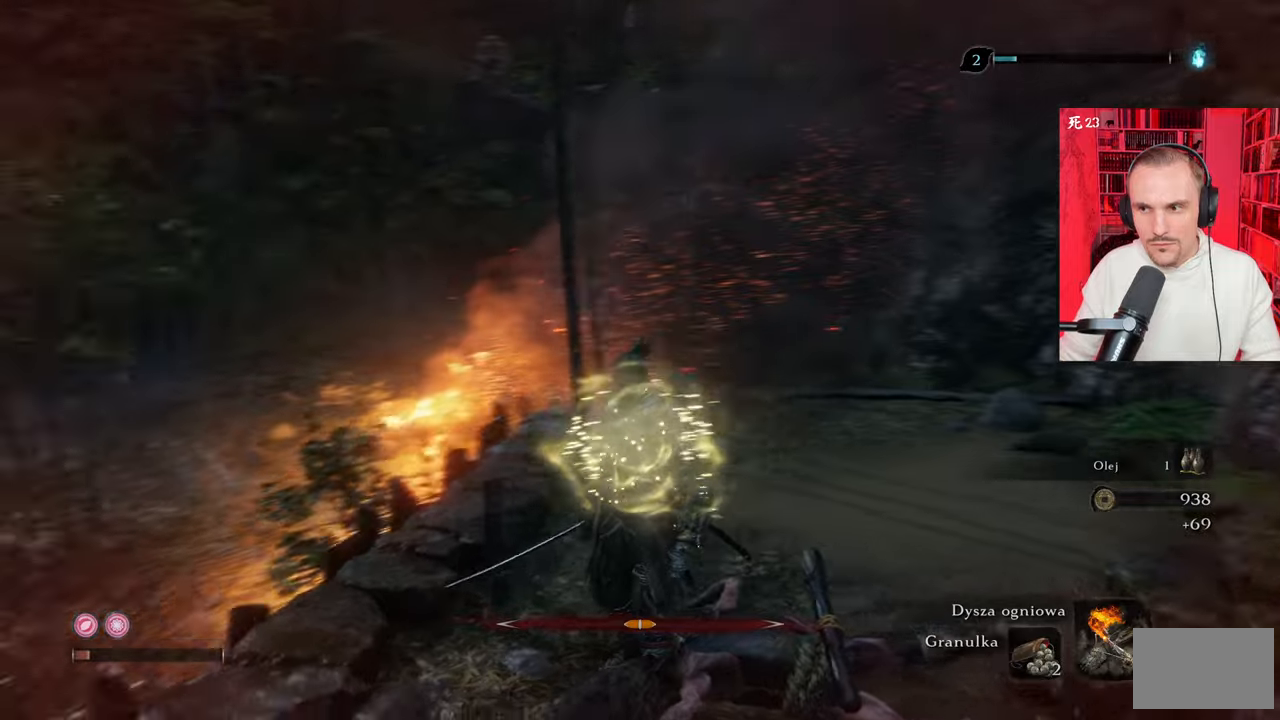
{"keys": ["e"], "mouse": [], "events": []}
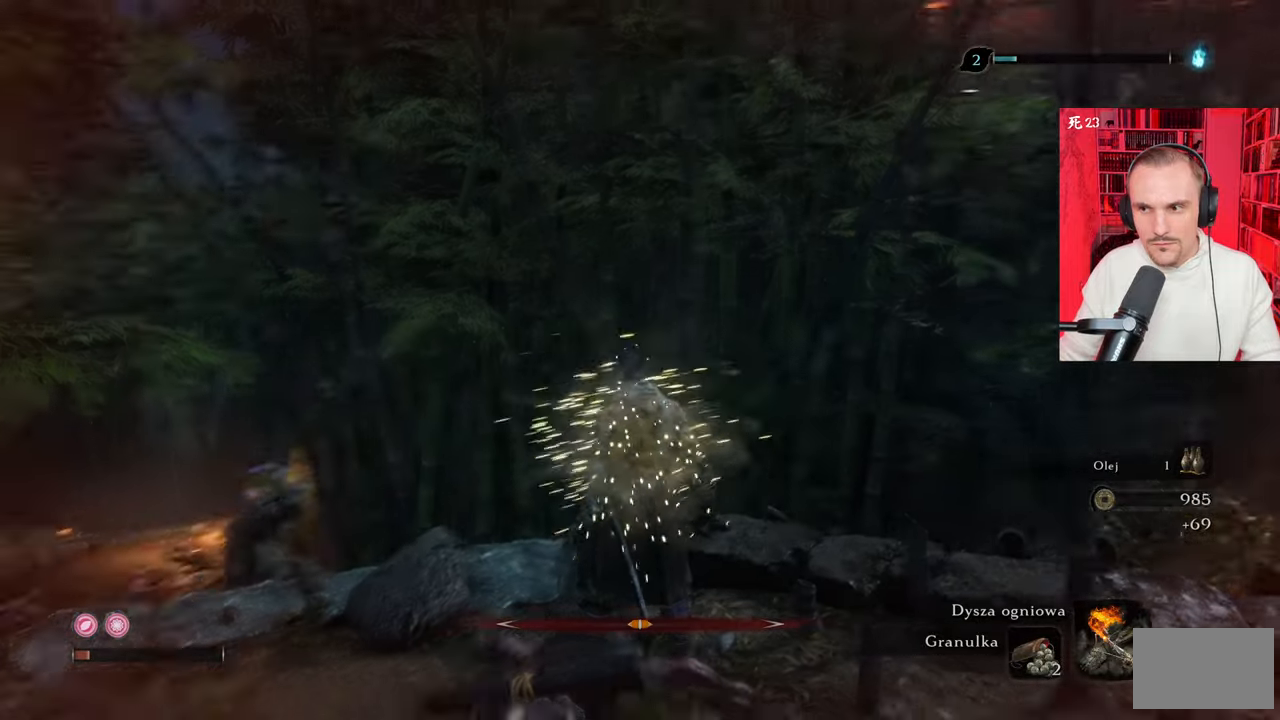
{"keys": [], "mouse": [], "events": [[417, "e", "up"]]}
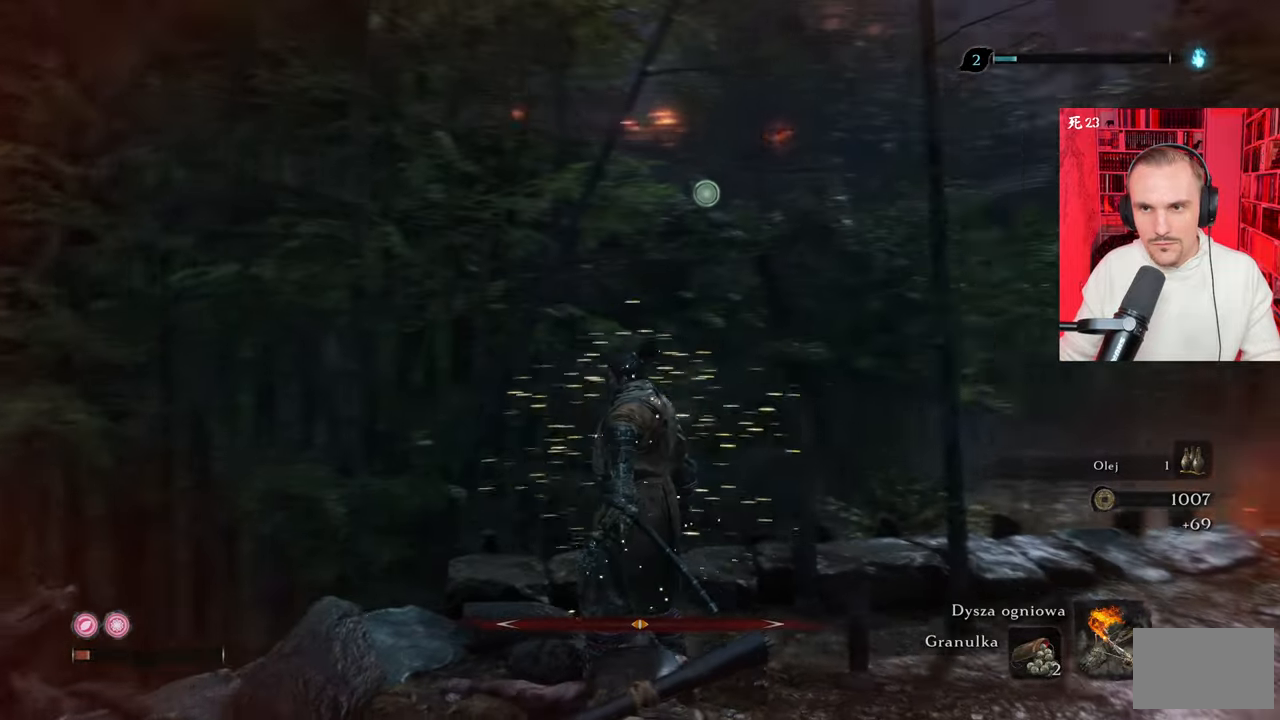
{"keys": ["a", "w"], "mouse": [], "events": [[150, "a", "down"], [150, "w", "down"]]}
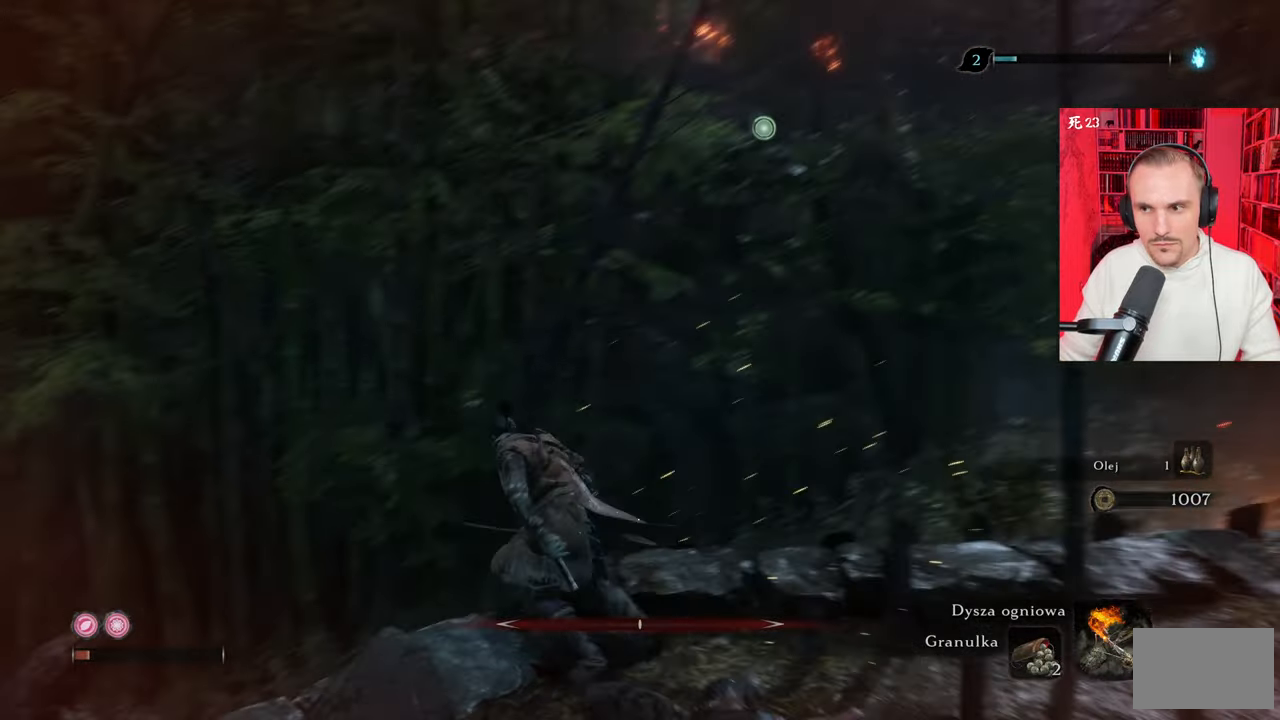
{"keys": ["a", "w"], "mouse": [], "events": []}
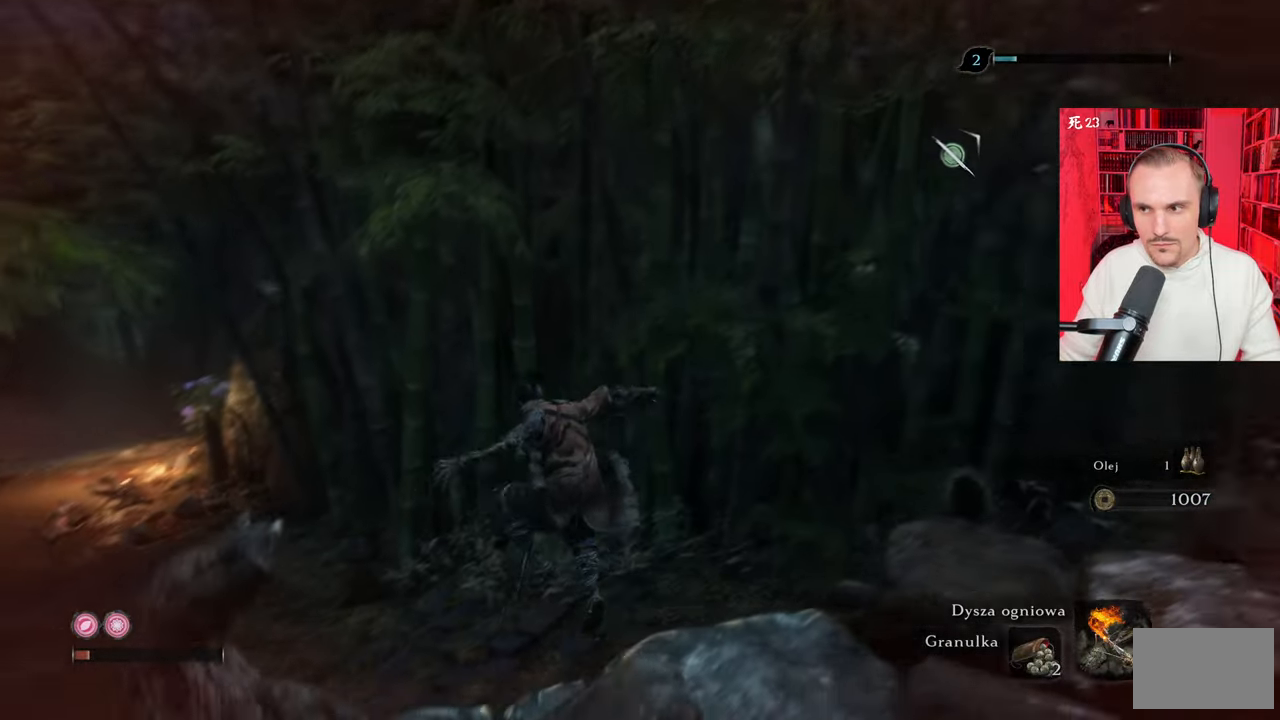
{"keys": ["a", "w"], "mouse": [], "events": []}
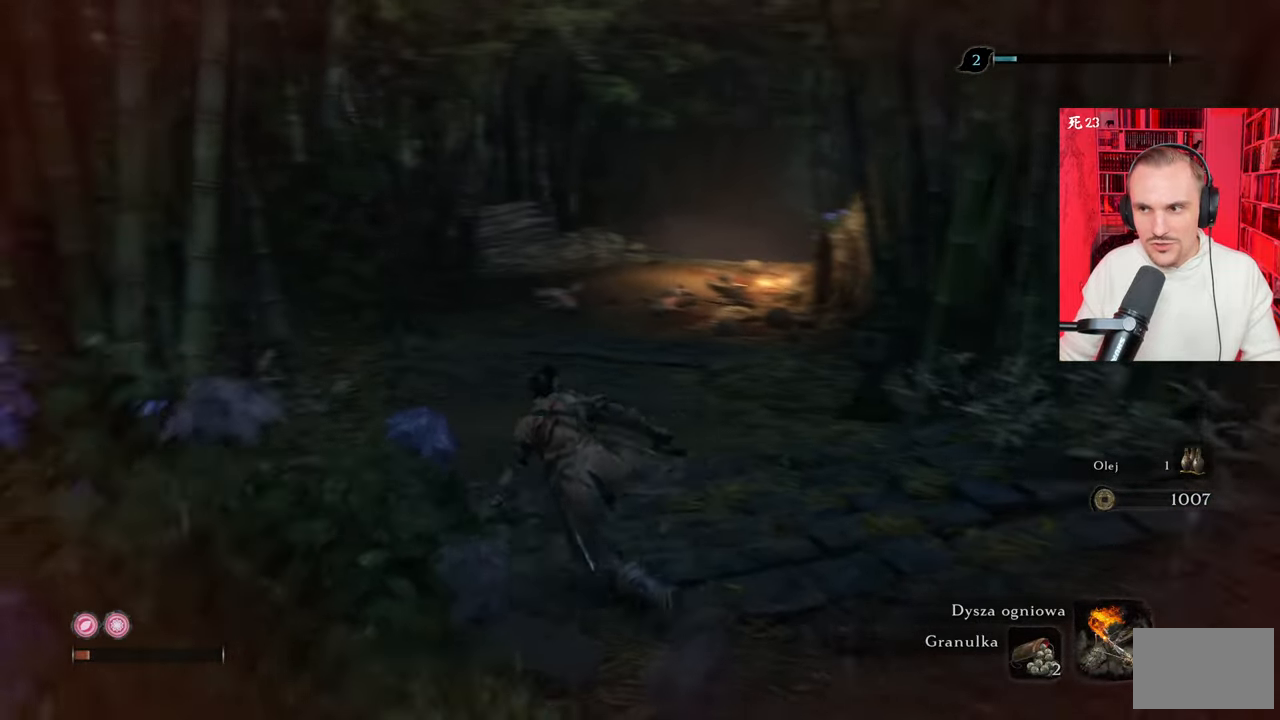
{"keys": ["w"], "mouse": [], "events": [[250, "a", "up"]]}
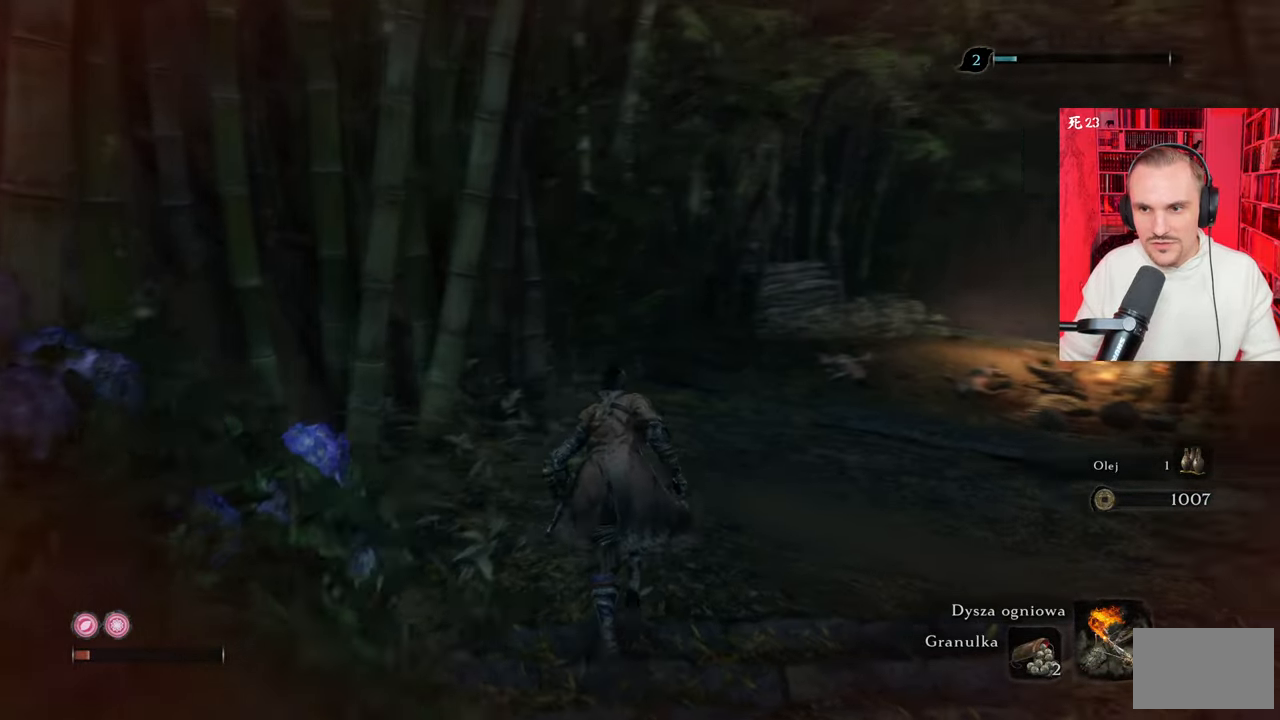
{"keys": ["w"], "mouse": [], "events": []}
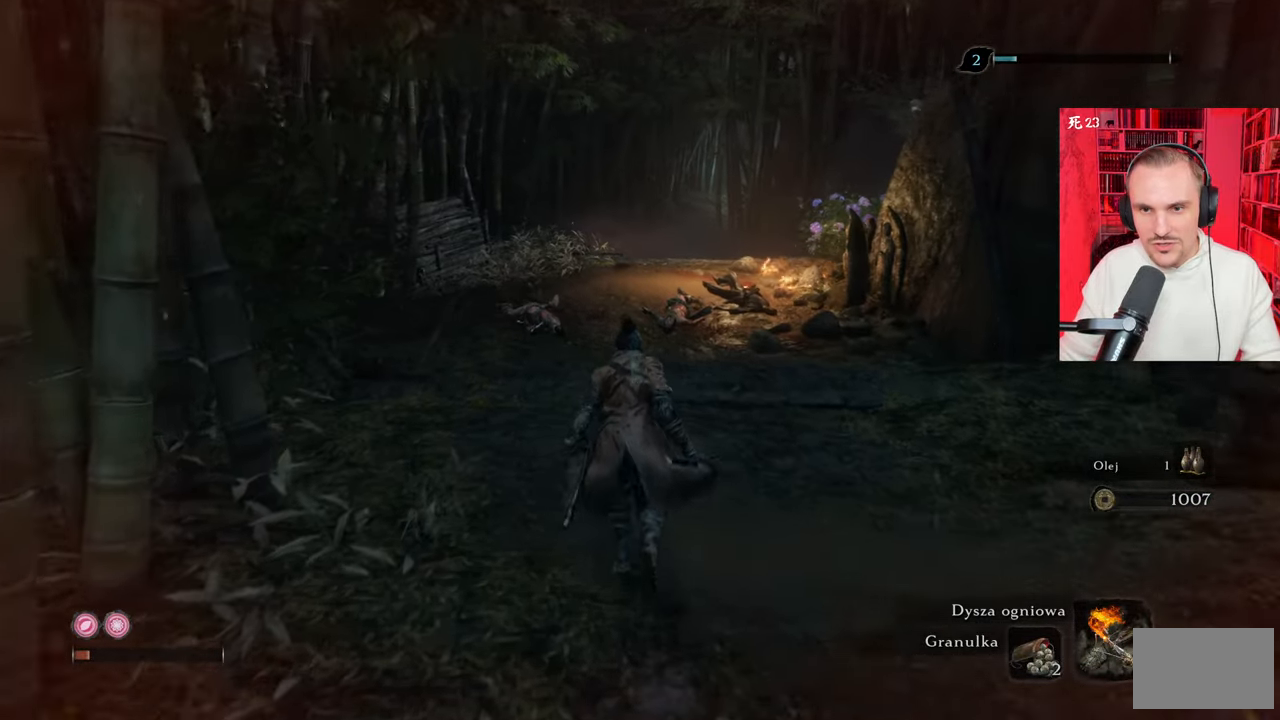
{"keys": ["shift", "w"], "mouse": [], "events": [[100, "shift", "down"]]}
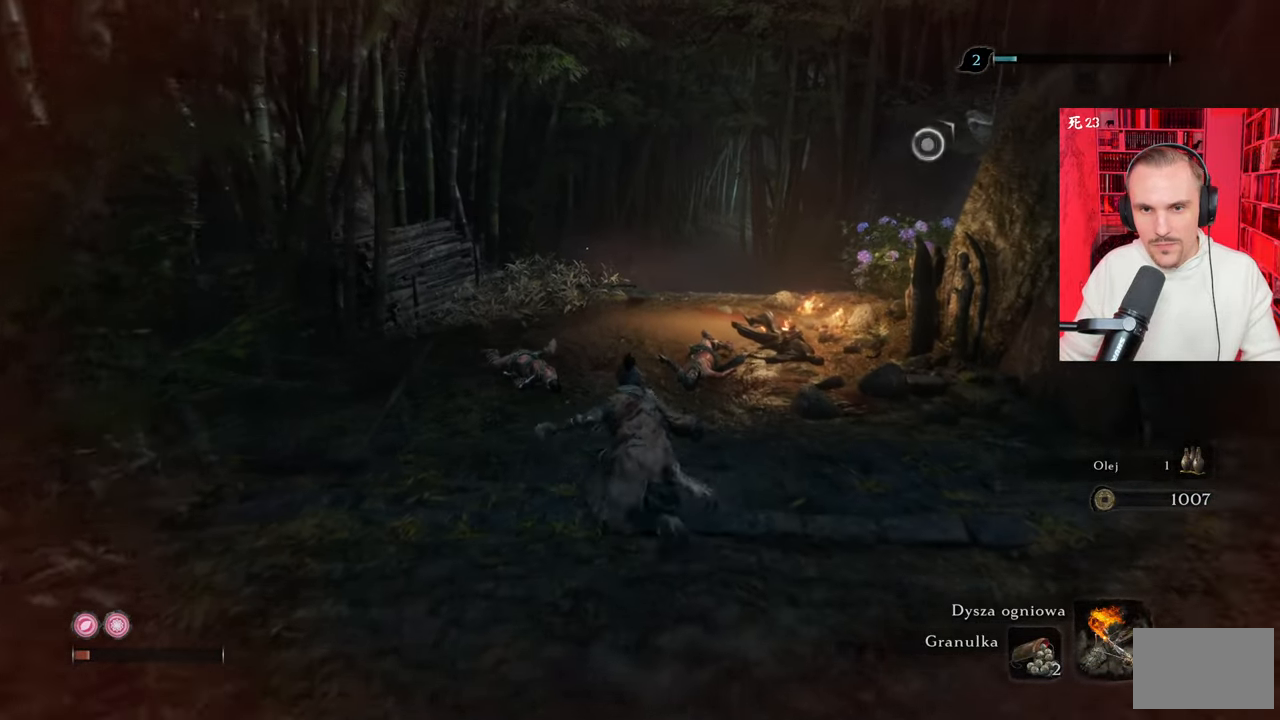
{"keys": ["shift", "w"], "mouse": [], "events": []}
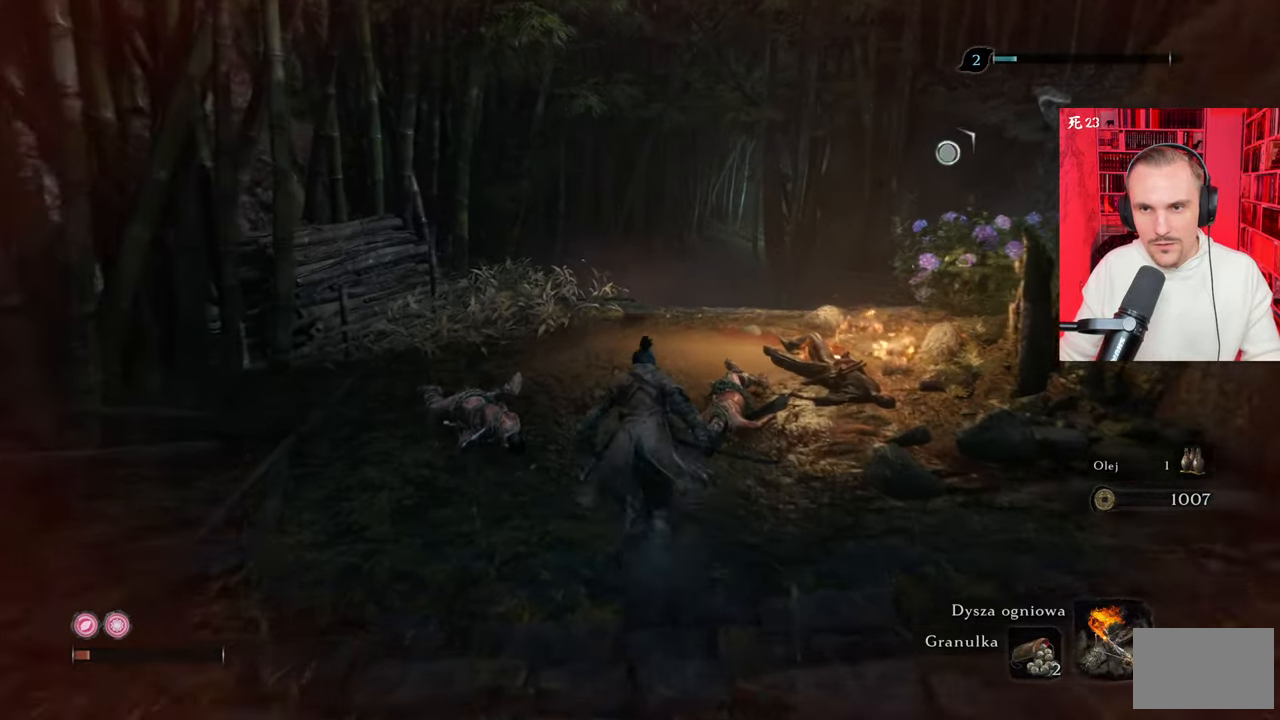
{"keys": ["a", "shift", "w"], "mouse": [], "events": [[500, "a", "down"]]}
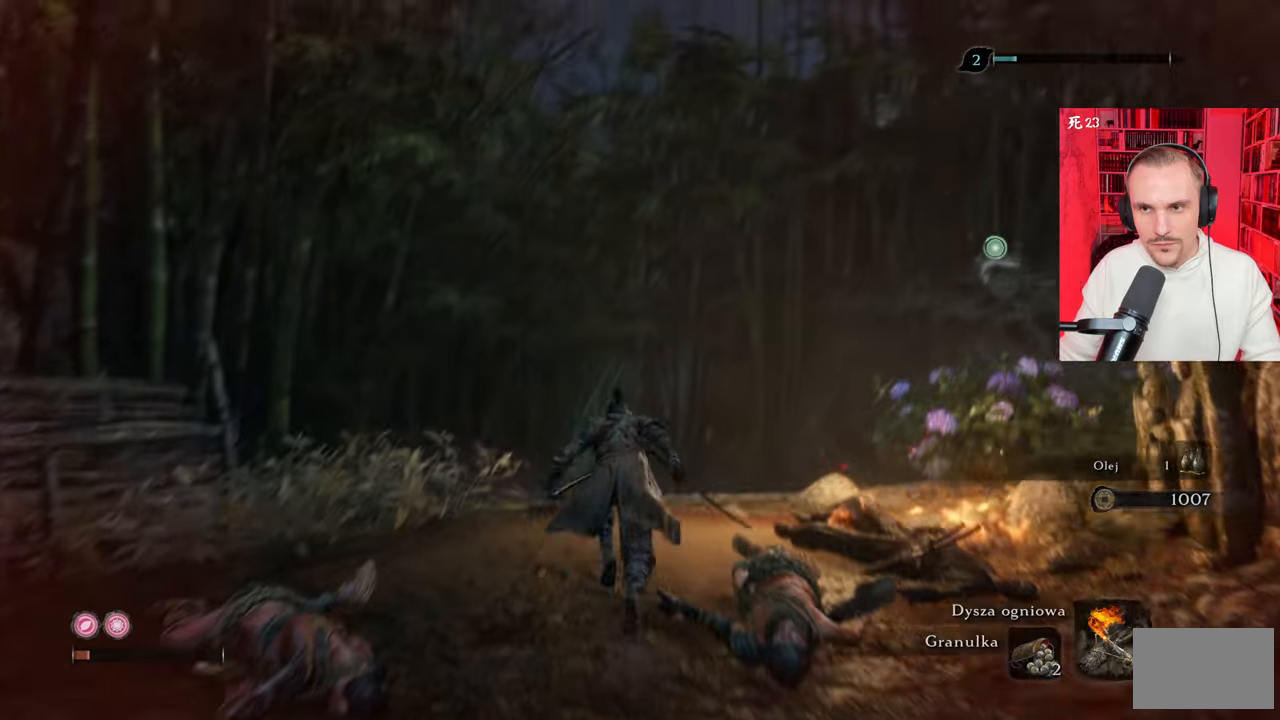
{"keys": ["a", "f", "w"], "mouse": [], "events": [[150, "shift", "up"], [433, "f", "down"]]}
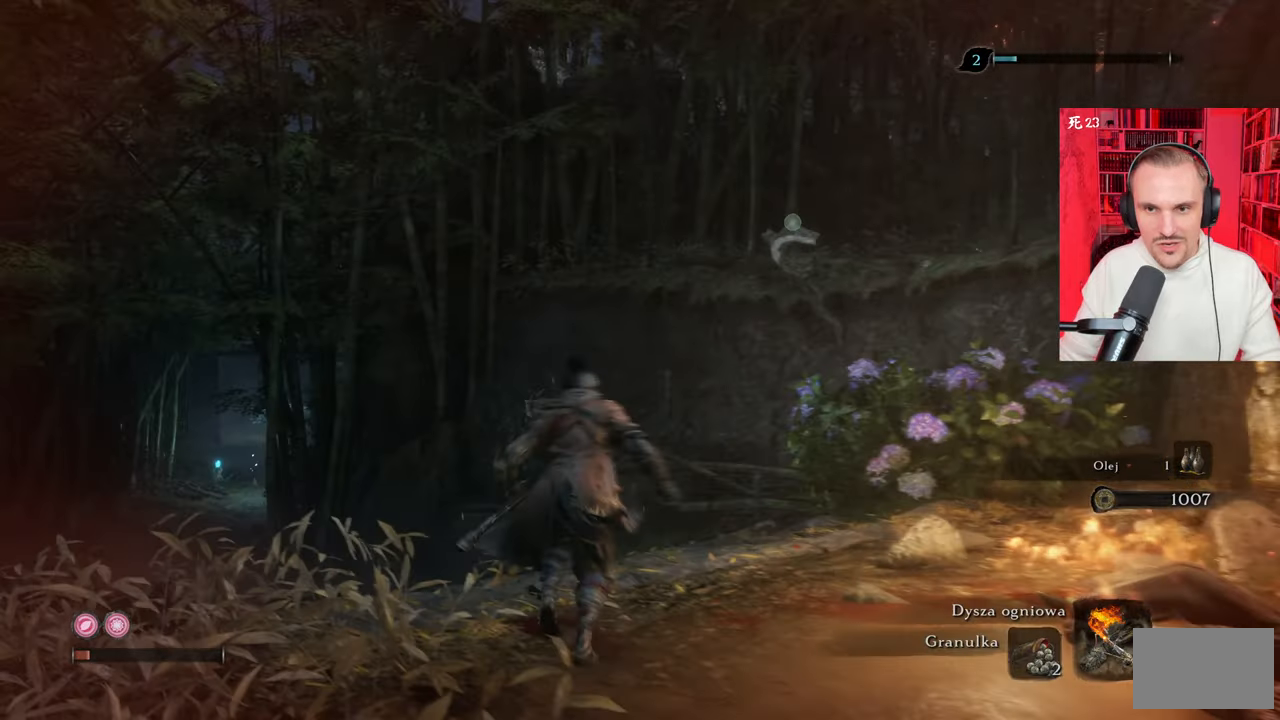
{"keys": ["w"], "mouse": [], "events": [[17, "a", "up"], [300, "f", "up"]]}
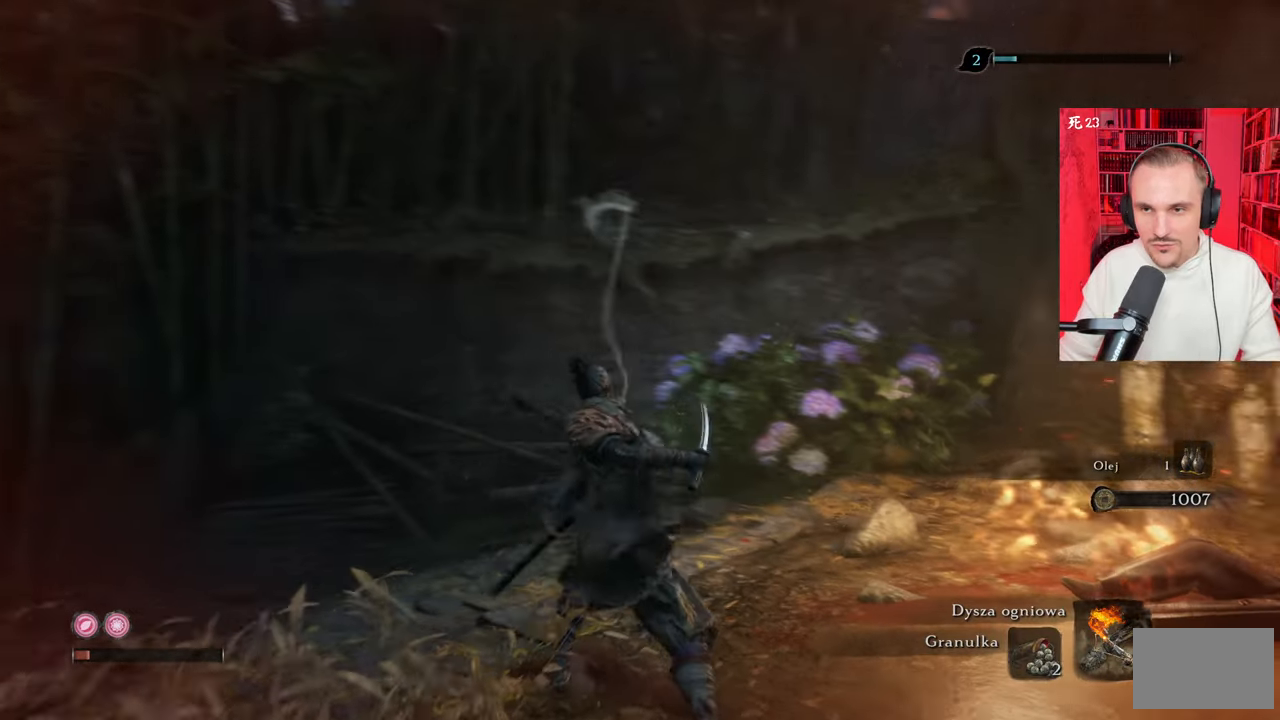
{"keys": ["w"], "mouse": [], "events": []}
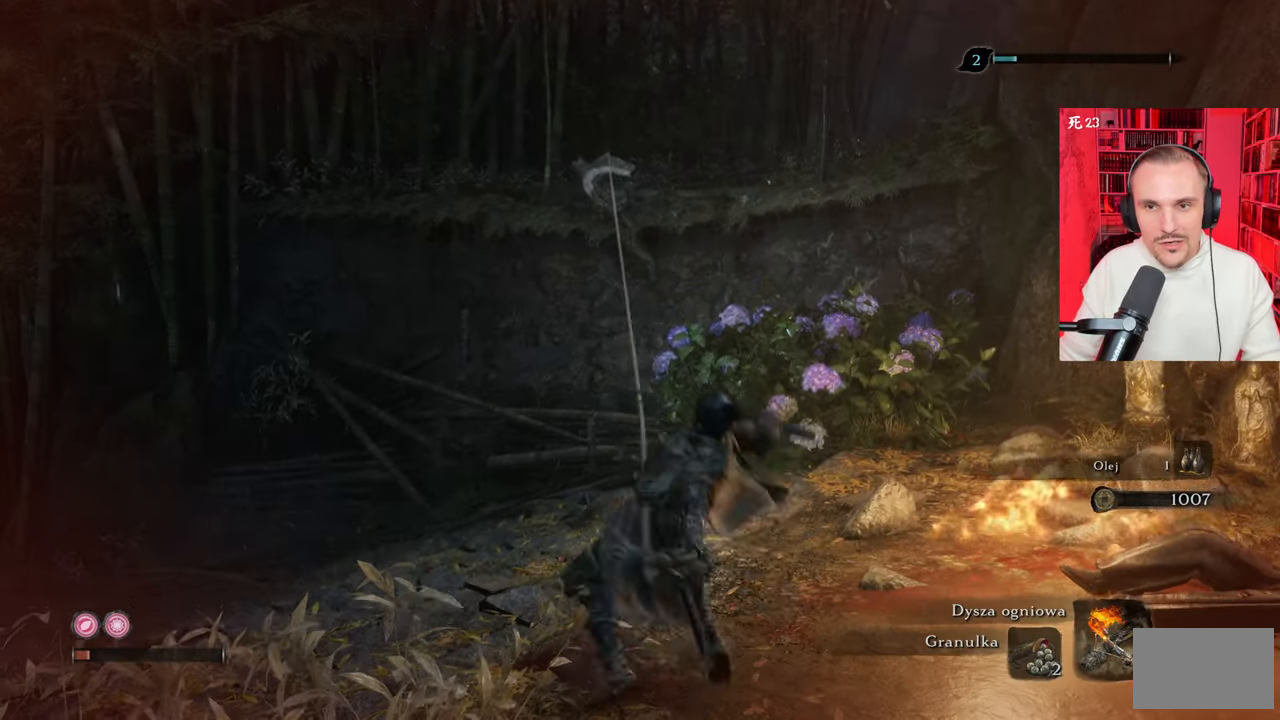
{"keys": ["w"], "mouse": [], "events": []}
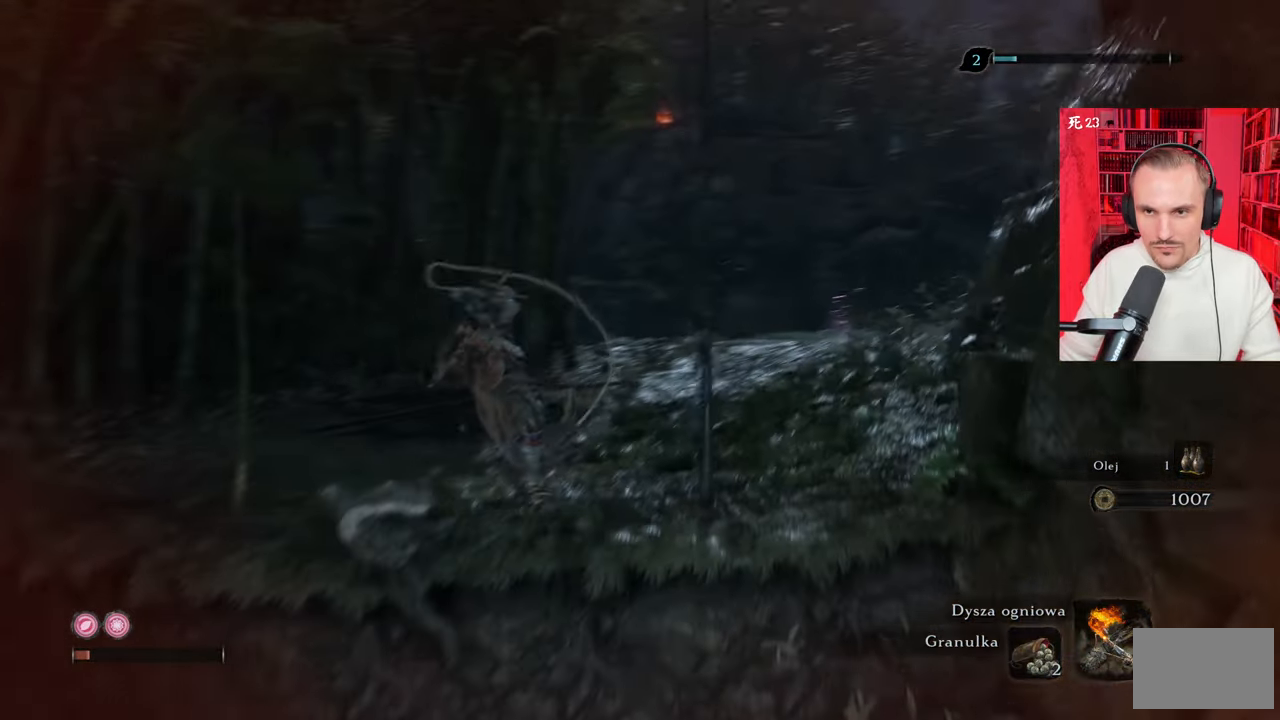
{"keys": [], "mouse": [], "events": [[300, "w", "up"]]}
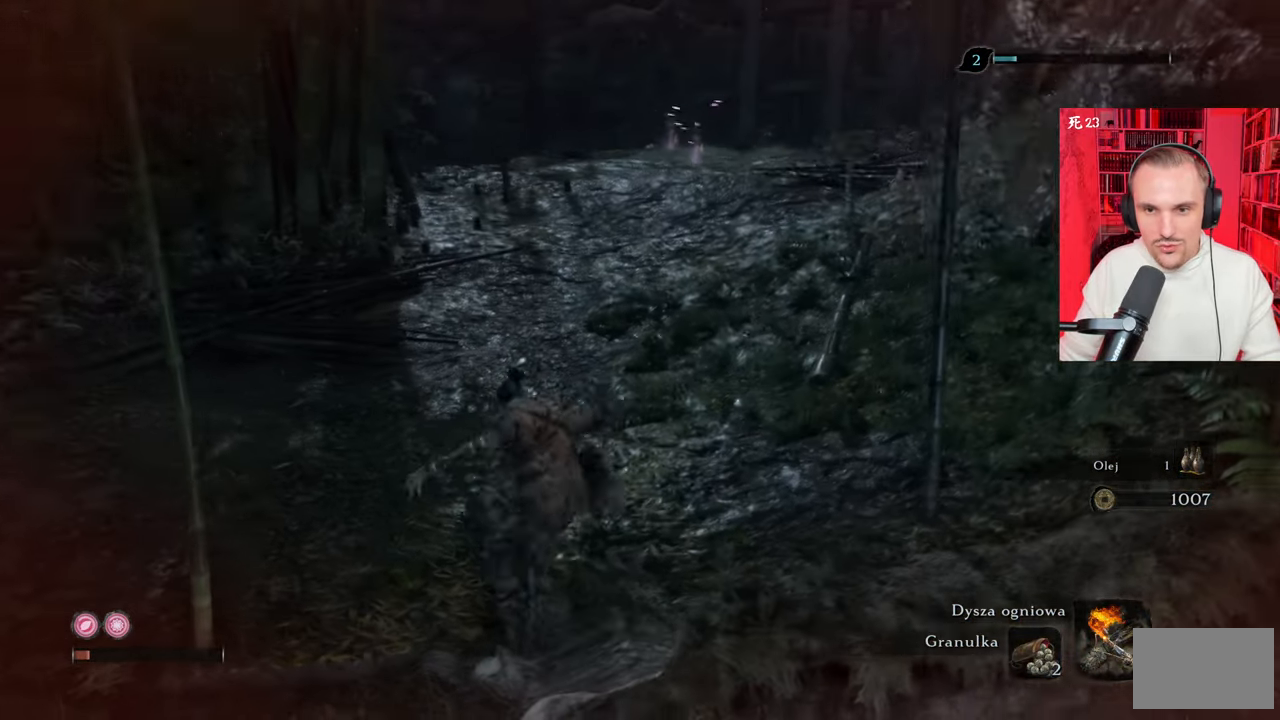
{"keys": ["w"], "mouse": [], "events": [[367, "w", "down"]]}
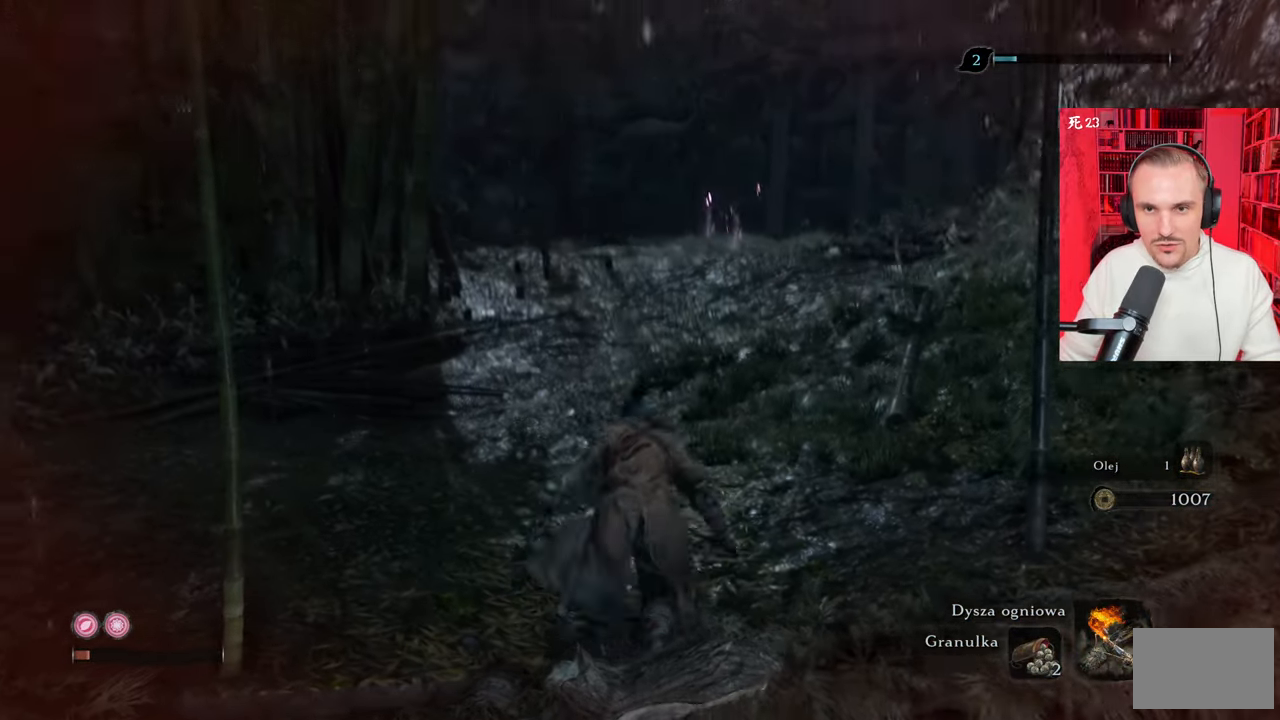
{"keys": ["w"], "mouse": [], "events": []}
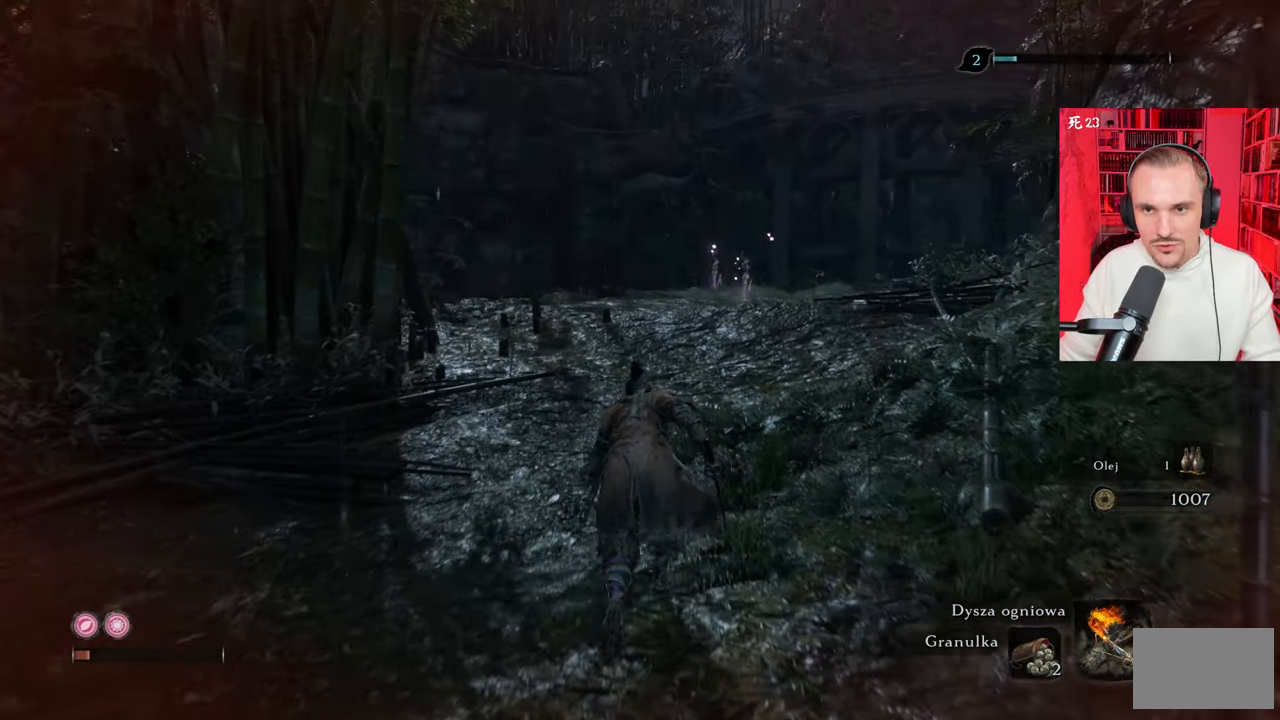
{"keys": ["w"], "mouse": [], "events": []}
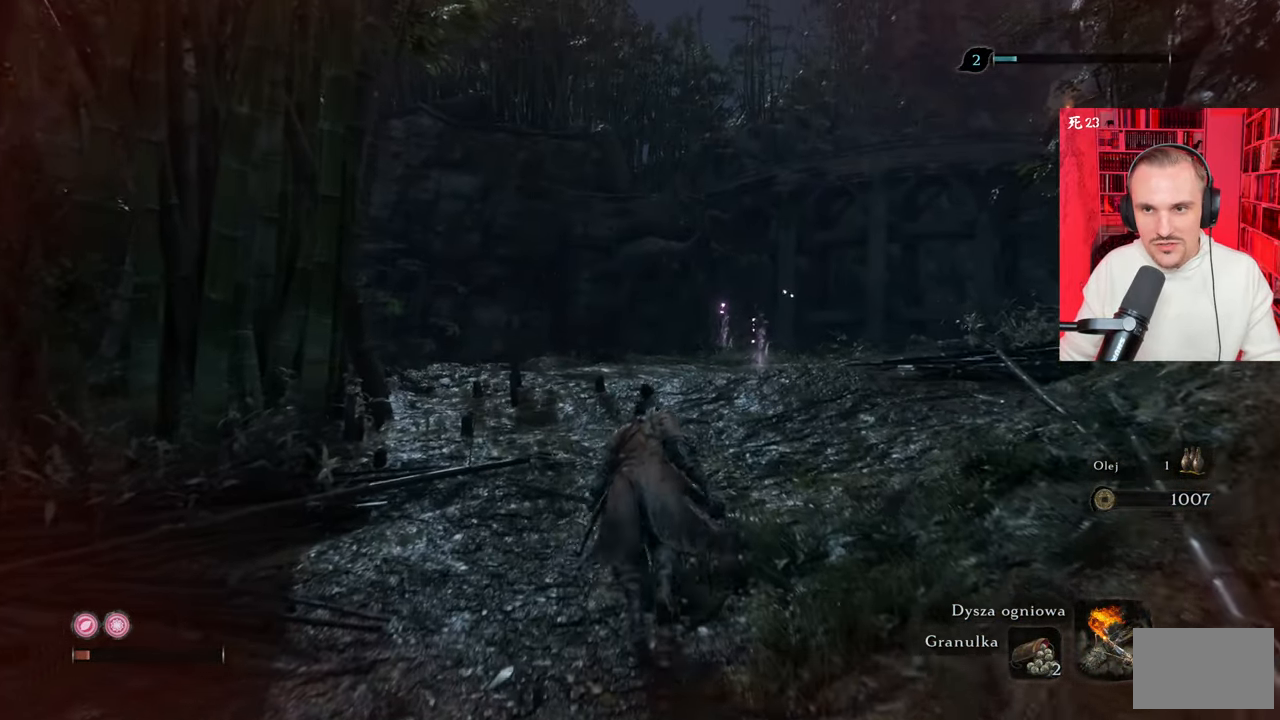
{"keys": ["w"], "mouse": [], "events": []}